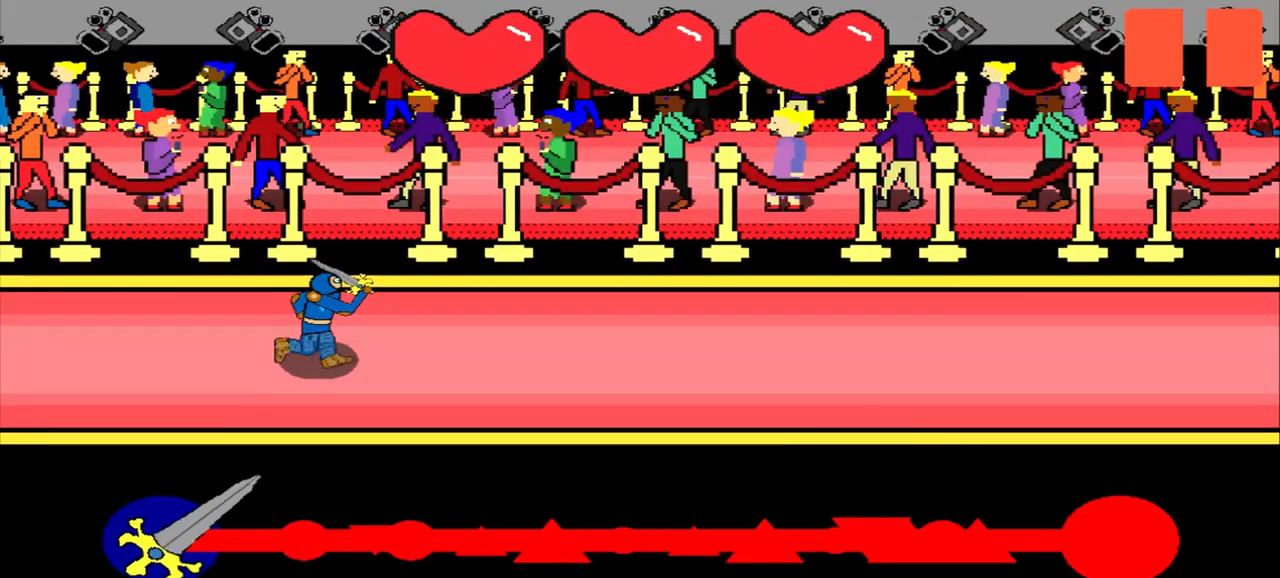
Gameplay with a controller (PlayStation layout); each line is a JSON object with the inputs held at the frame after it. "events" lists button and stick changes between this image and that frame as [ms after this image, input, new state], when the widget could be followed in between. Not read: L2 L3 R2 R3 right_stick.
{"buttons": [], "left_stick": "center", "events": []}
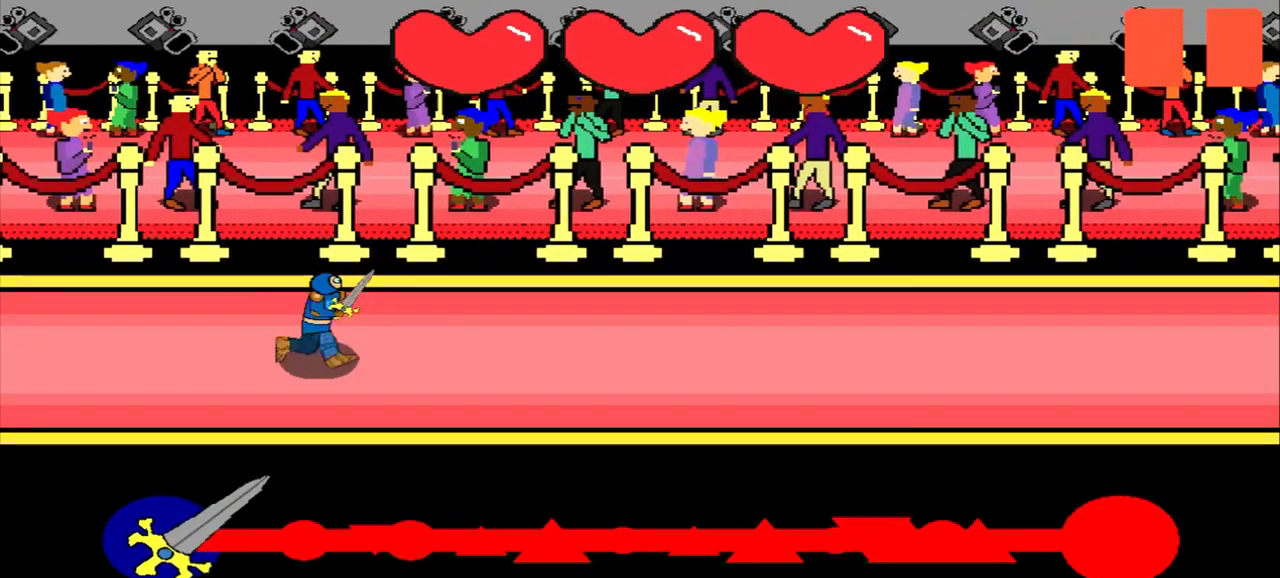
{"buttons": [], "left_stick": "center", "events": []}
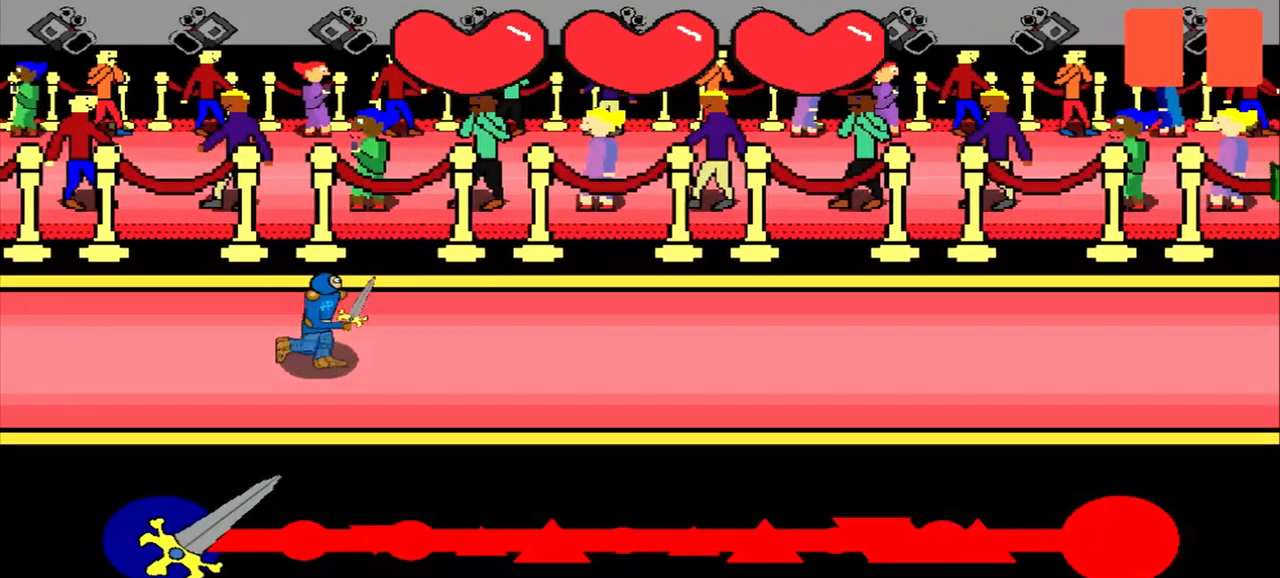
{"buttons": [], "left_stick": "center", "events": []}
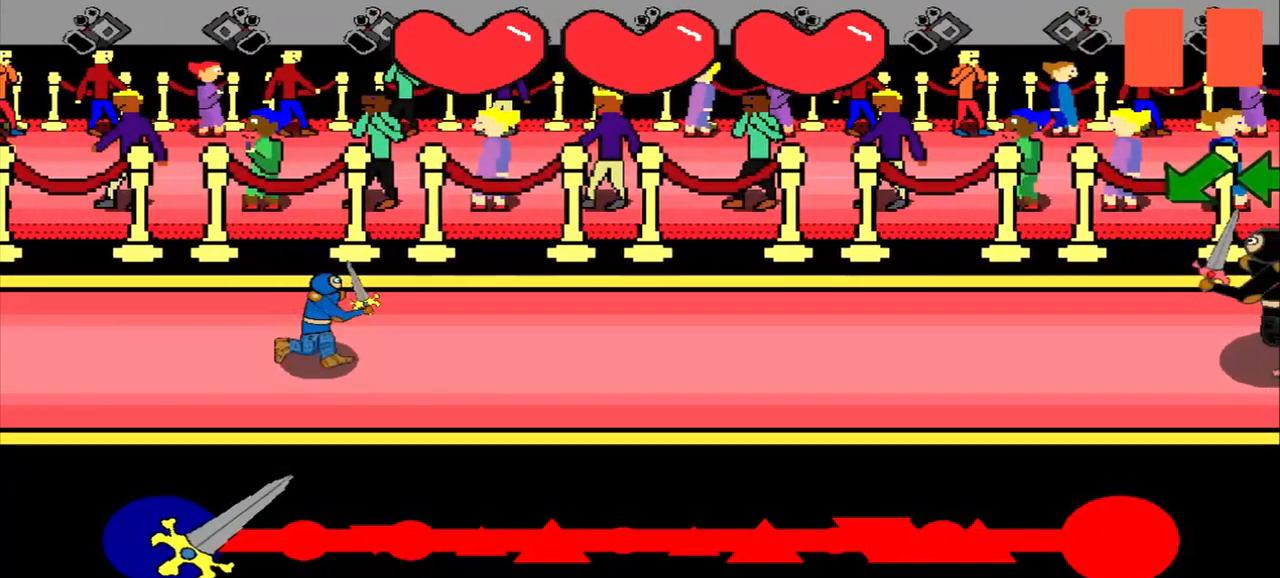
{"buttons": [], "left_stick": "center", "events": []}
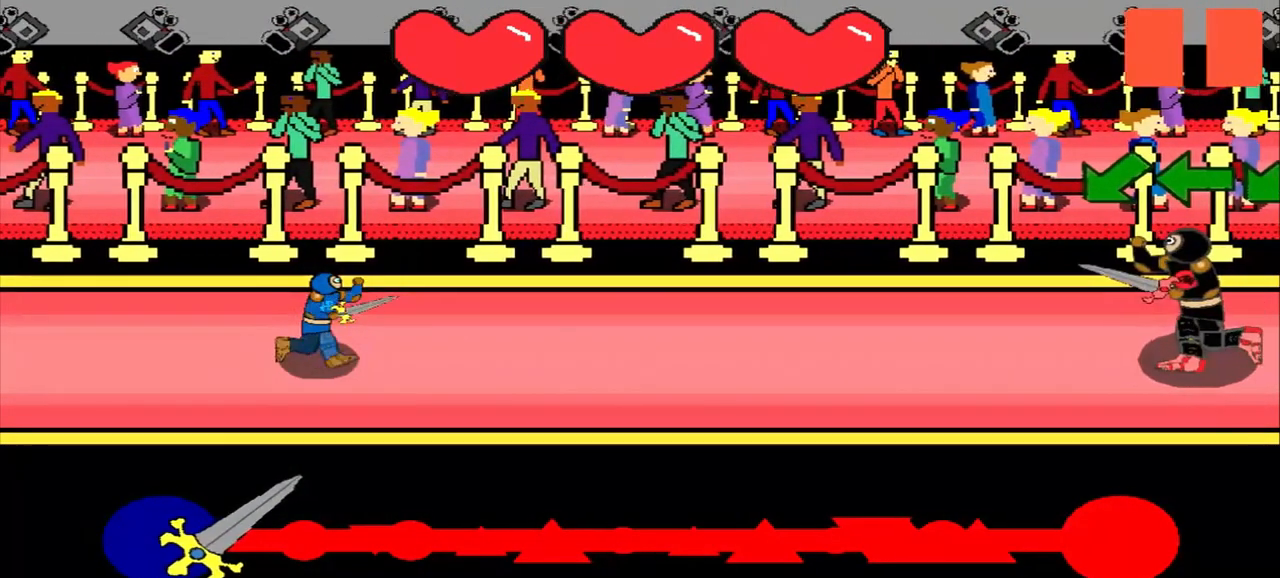
{"buttons": [], "left_stick": "center", "events": []}
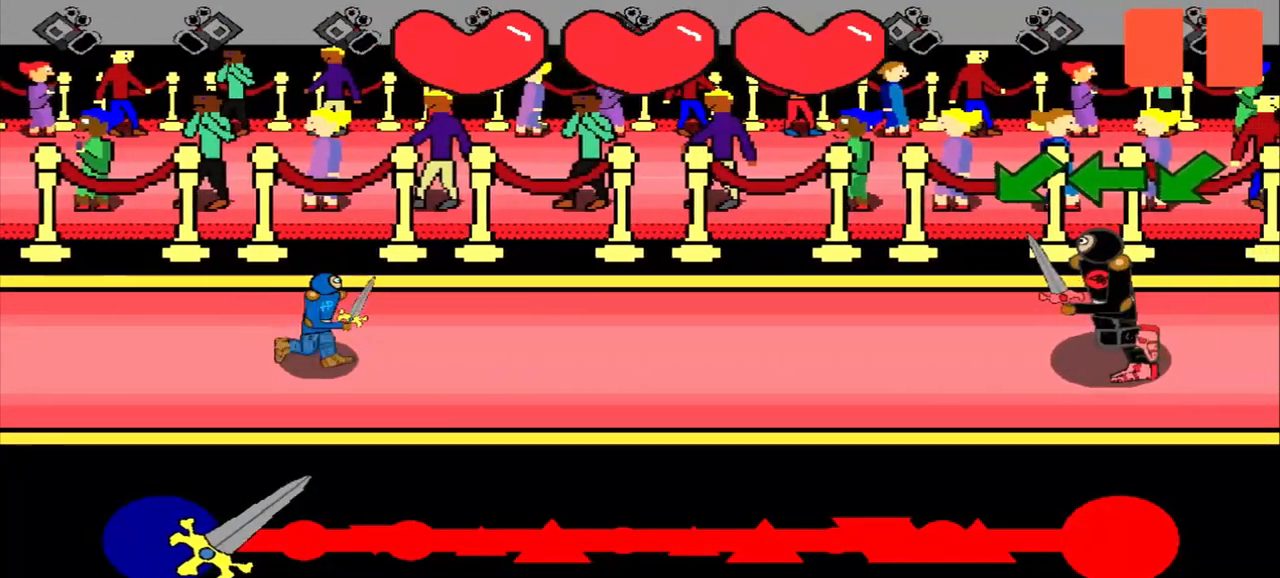
{"buttons": [], "left_stick": "center", "events": []}
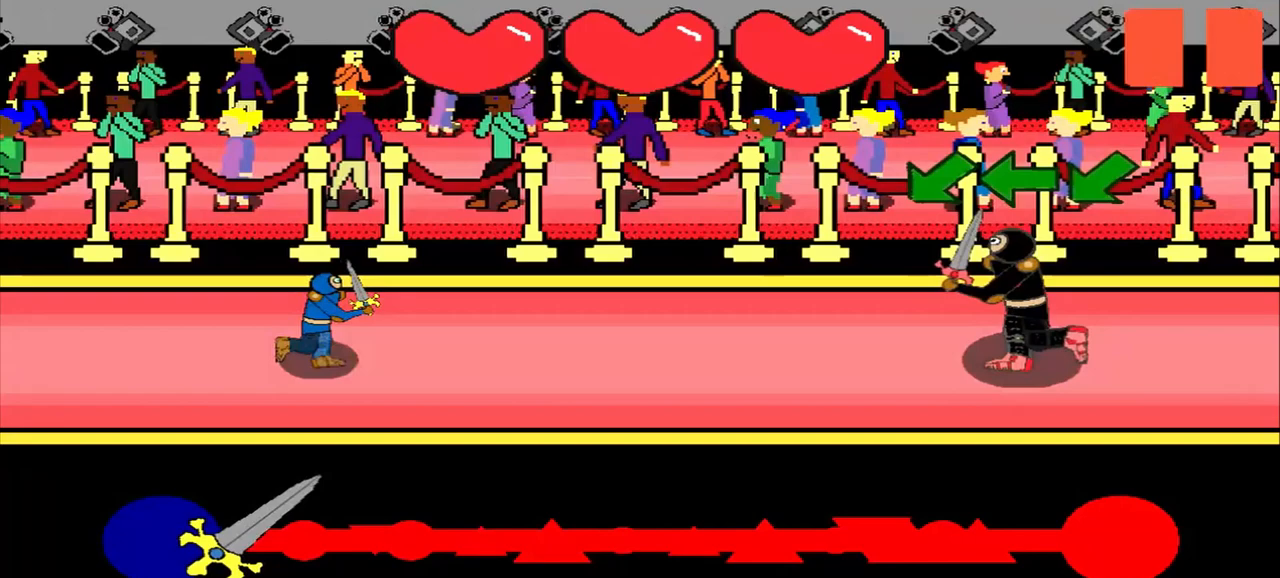
{"buttons": [], "left_stick": "center", "events": [[167, "left_stick", "down-left"], [333, "left_stick", "center"]]}
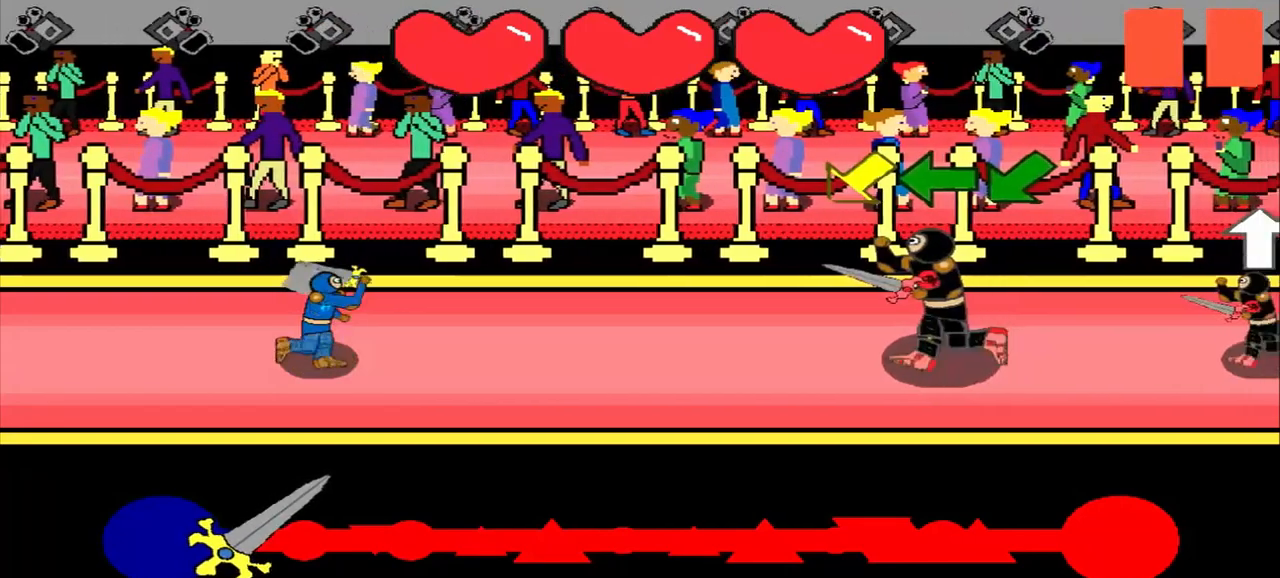
{"buttons": [], "left_stick": "center", "events": [[125, "left_stick", "down-left"], [333, "left_stick", "center"]]}
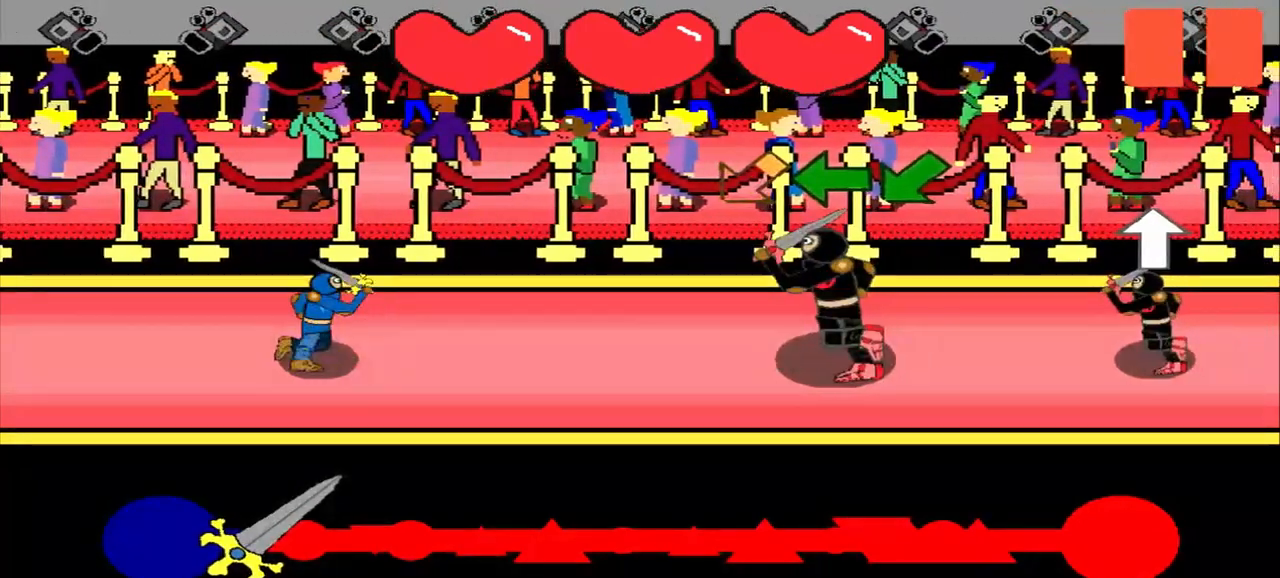
{"buttons": [], "left_stick": "center", "events": [[42, "left_stick", "down-left"], [250, "left_stick", "center"]]}
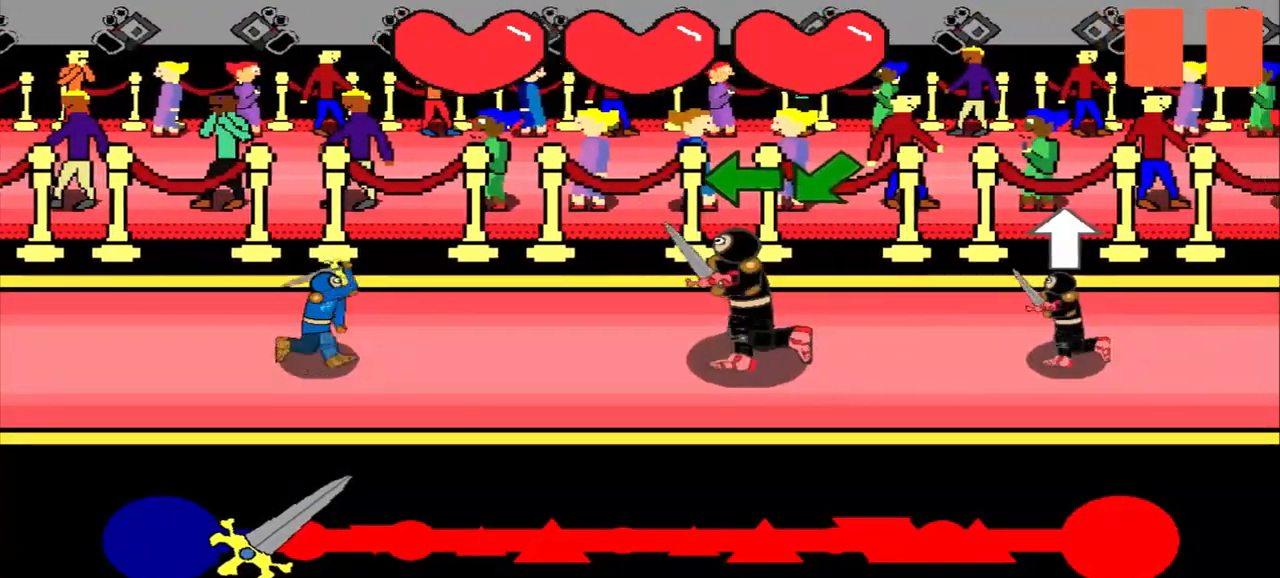
{"buttons": [], "left_stick": "left", "events": [[42, "left_stick", "left"], [208, "left_stick", "center"], [500, "left_stick", "left"]]}
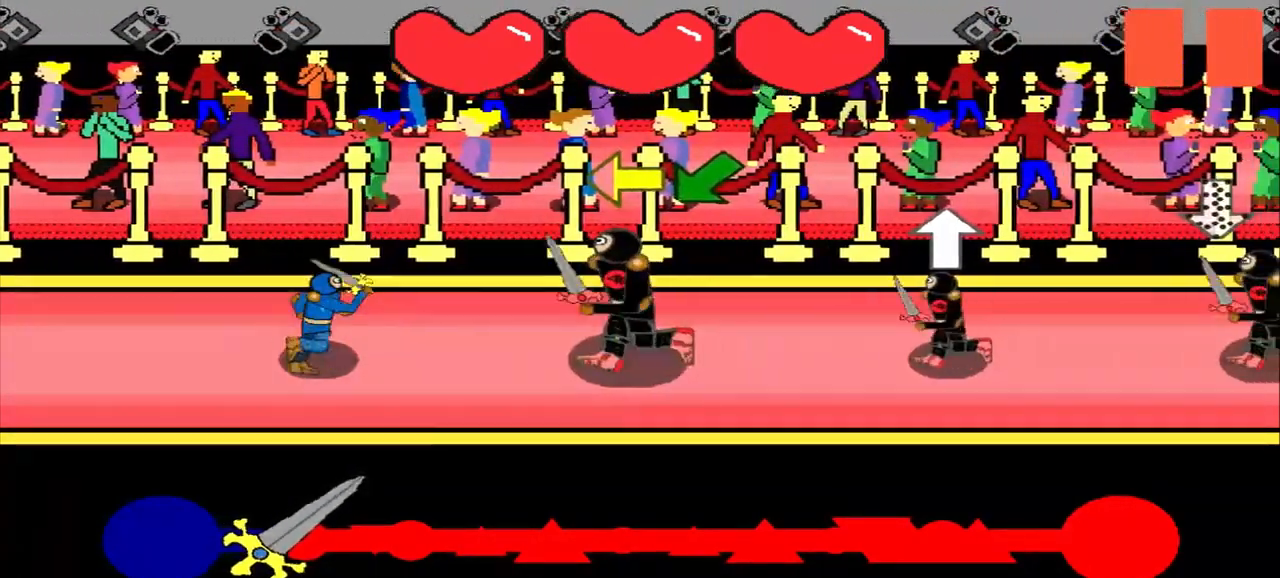
{"buttons": [], "left_stick": "center", "events": [[83, "left_stick", "center"], [250, "left_stick", "left"], [417, "left_stick", "center"]]}
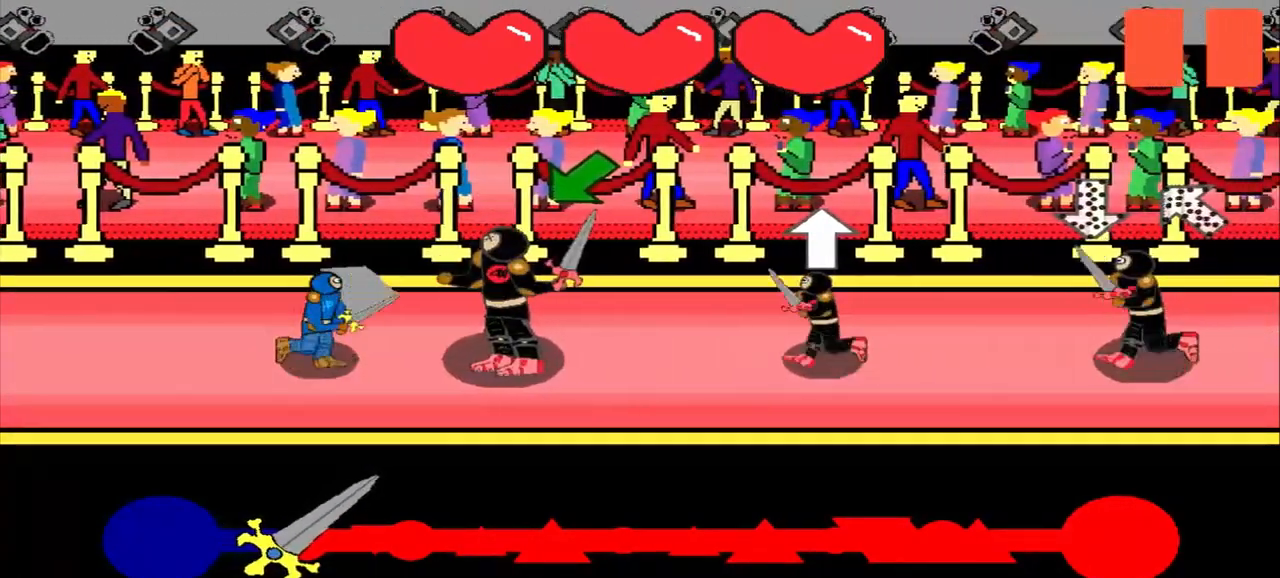
{"buttons": [], "left_stick": "center", "events": [[167, "left_stick", "down-left"], [458, "left_stick", "center"]]}
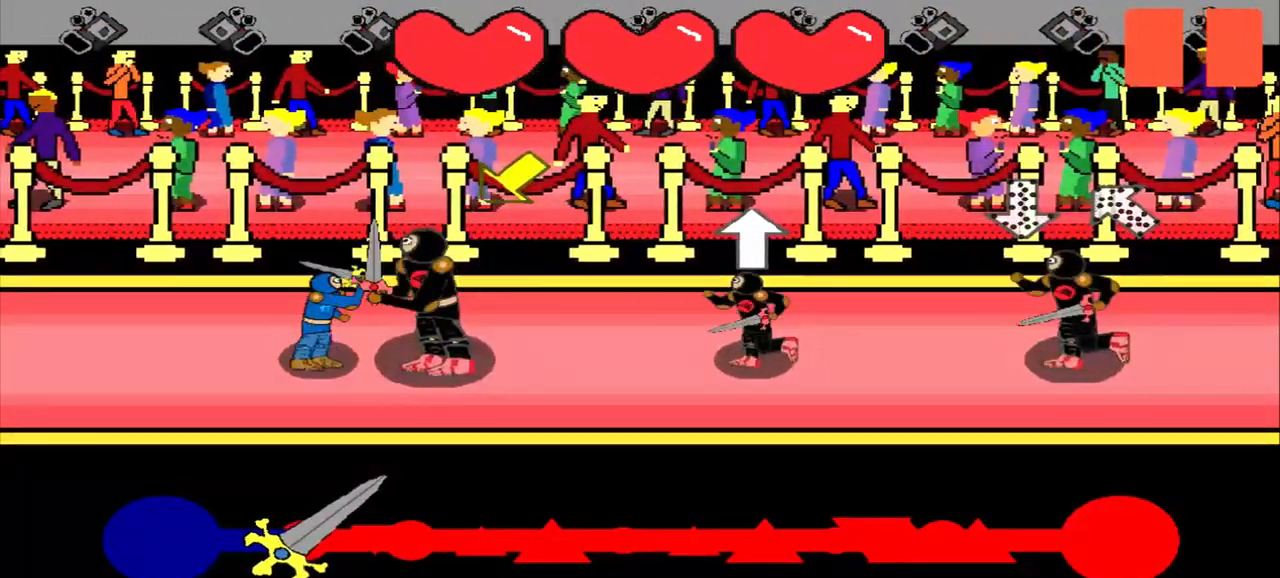
{"buttons": [], "left_stick": "down-left", "events": [[167, "left_stick", "down-left"], [292, "left_stick", "center"], [458, "left_stick", "down-left"]]}
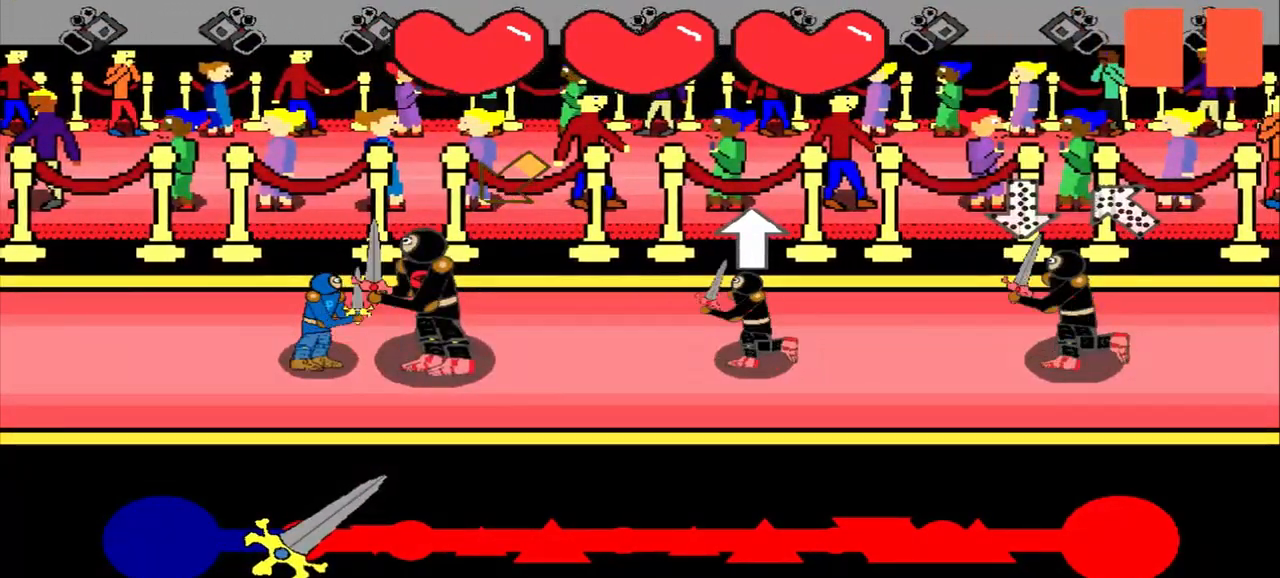
{"buttons": [], "left_stick": "center", "events": [[83, "left_stick", "center"], [333, "left_stick", "up"], [500, "left_stick", "center"]]}
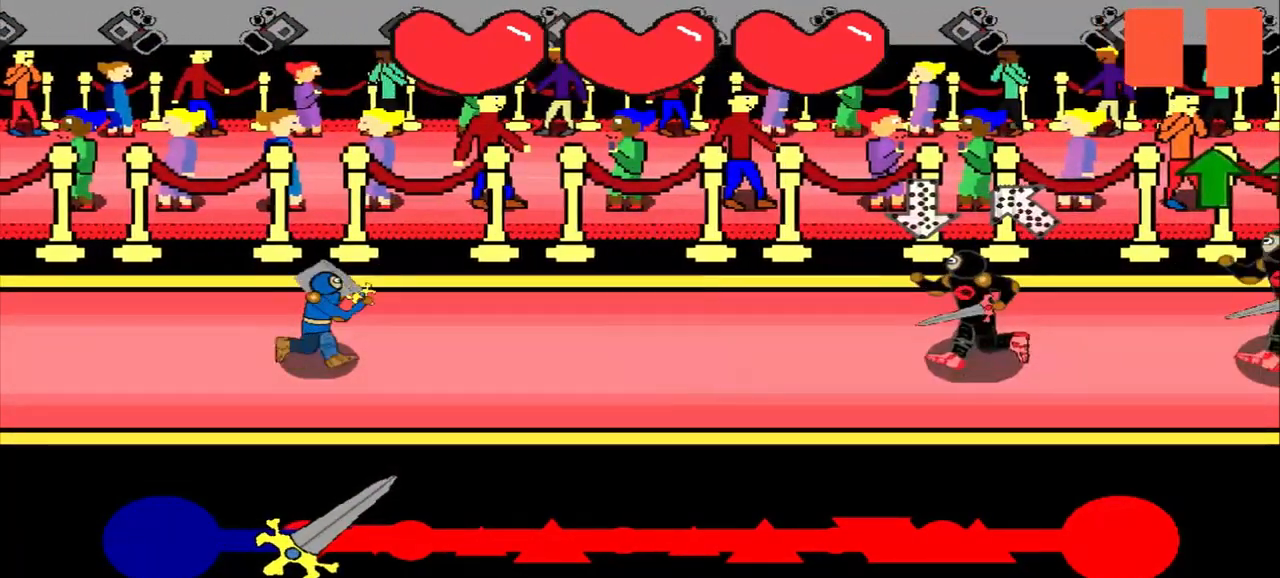
{"buttons": [], "left_stick": "center", "events": [[333, "left_stick", "up"], [458, "left_stick", "center"]]}
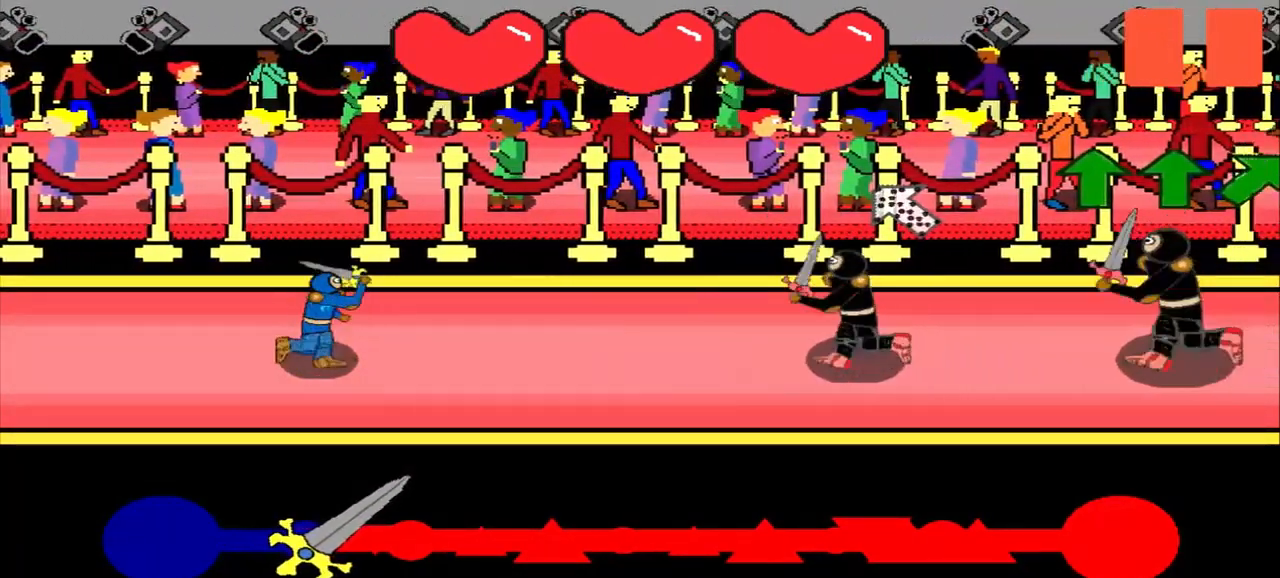
{"buttons": [], "left_stick": "center", "events": [[125, "left_stick", "down-right"], [250, "left_stick", "center"]]}
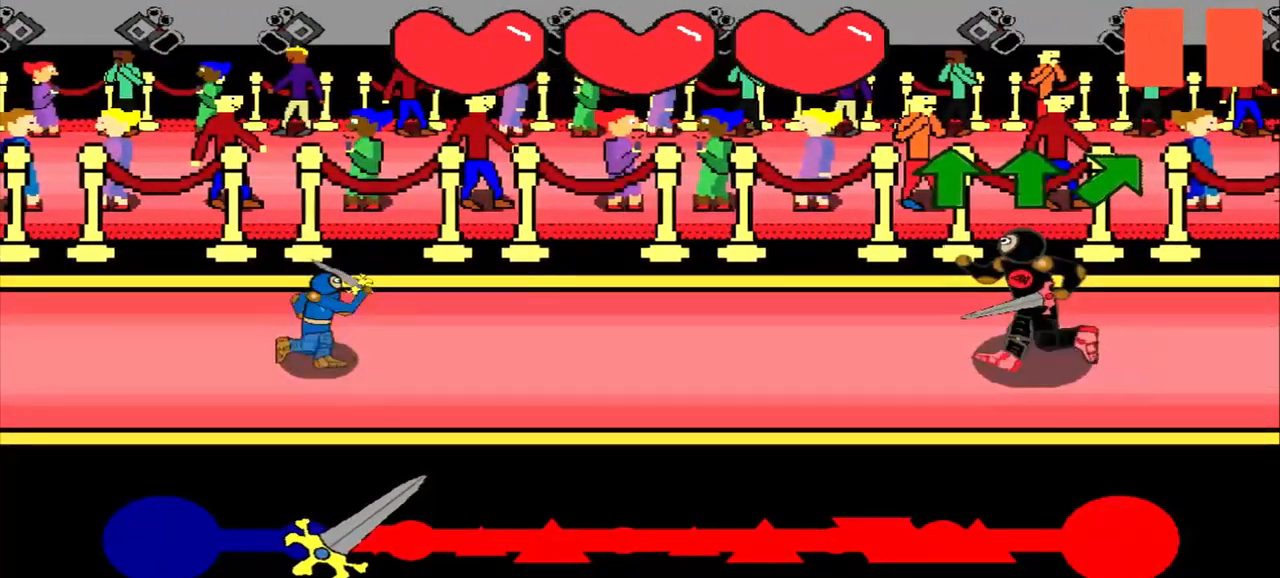
{"buttons": [], "left_stick": "center", "events": [[167, "left_stick", "up"], [458, "left_stick", "center"]]}
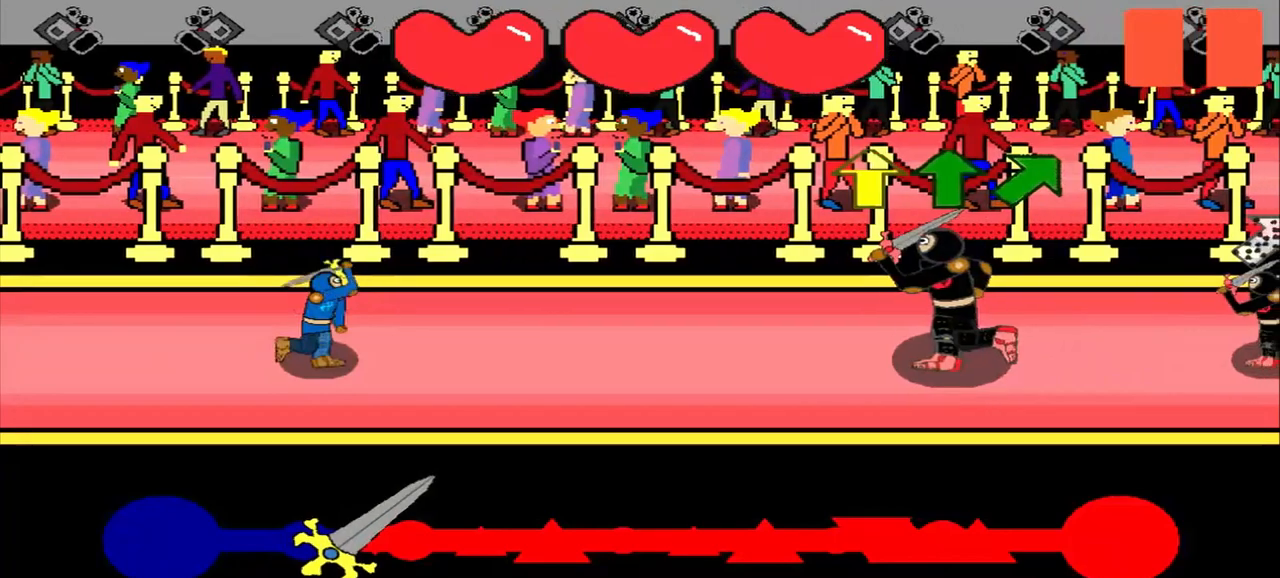
{"buttons": [], "left_stick": "center", "events": [[208, "left_stick", "up"], [458, "left_stick", "center"]]}
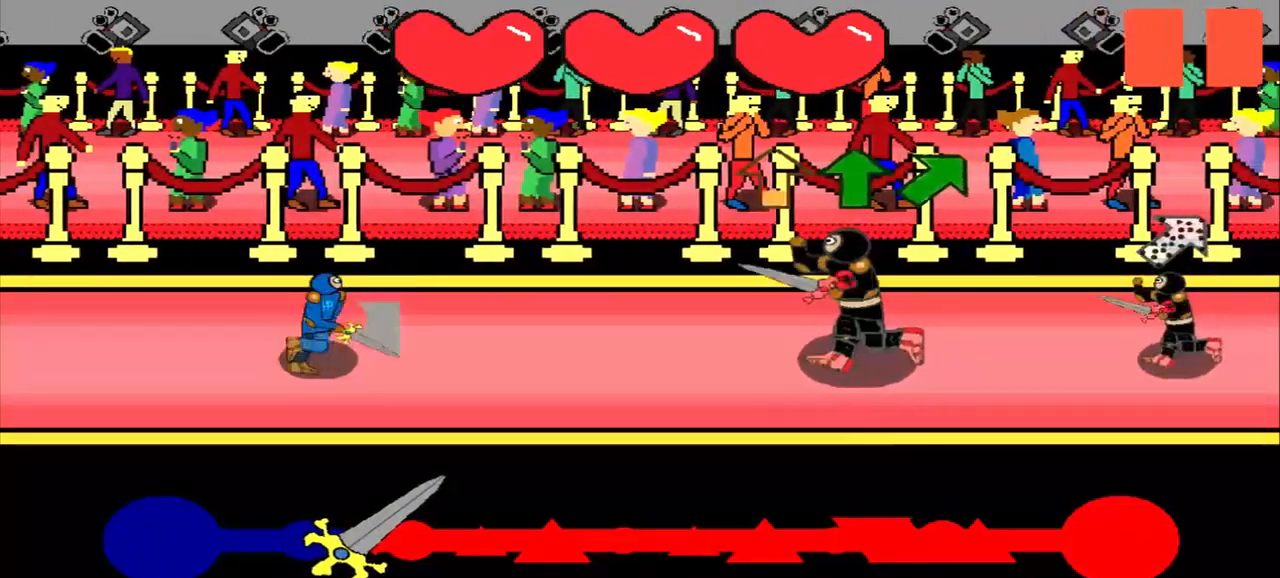
{"buttons": [], "left_stick": "center", "events": [[167, "left_stick", "up"], [292, "left_stick", "center"]]}
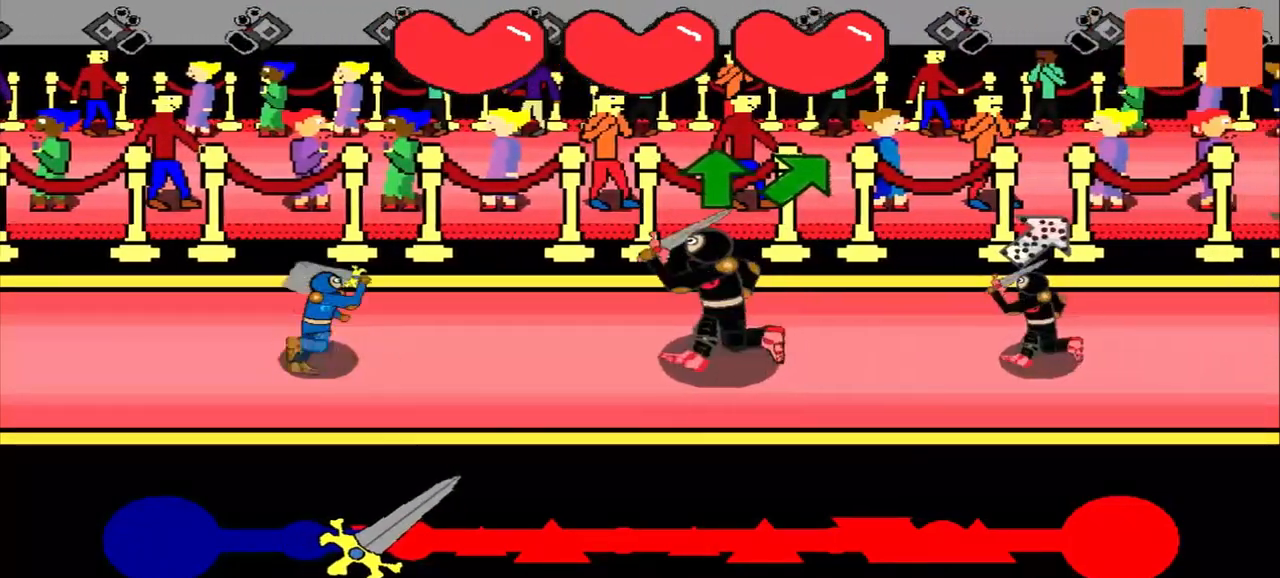
{"buttons": [], "left_stick": "center", "events": [[42, "left_stick", "up"], [167, "left_stick", "center"]]}
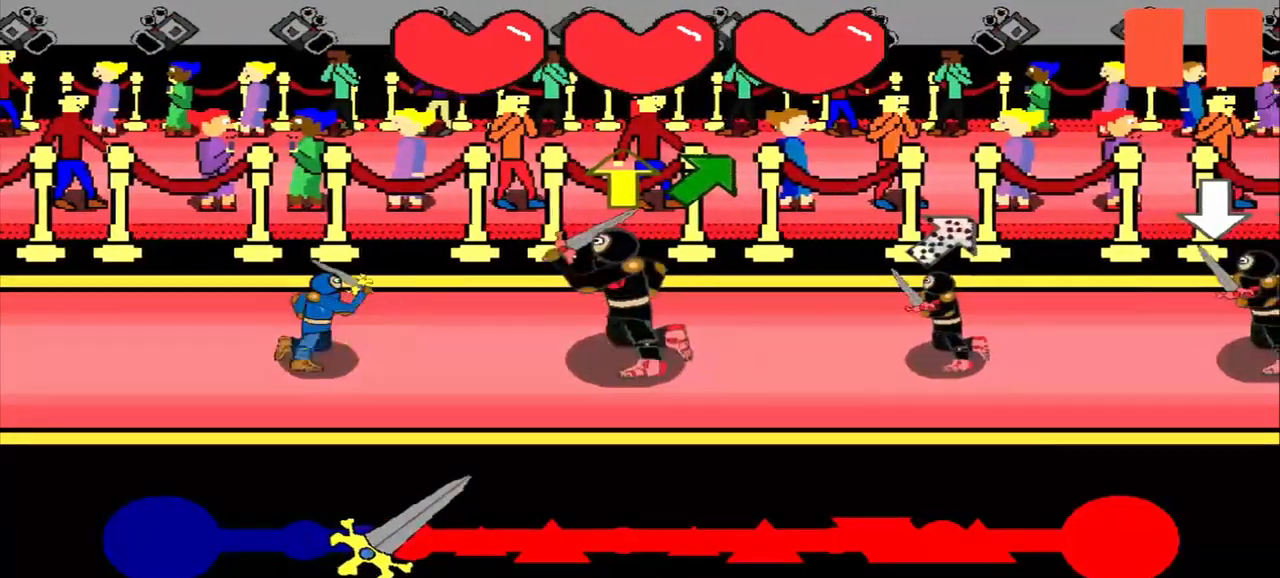
{"buttons": [], "left_stick": "center", "events": [[42, "left_stick", "up"], [167, "left_stick", "center"]]}
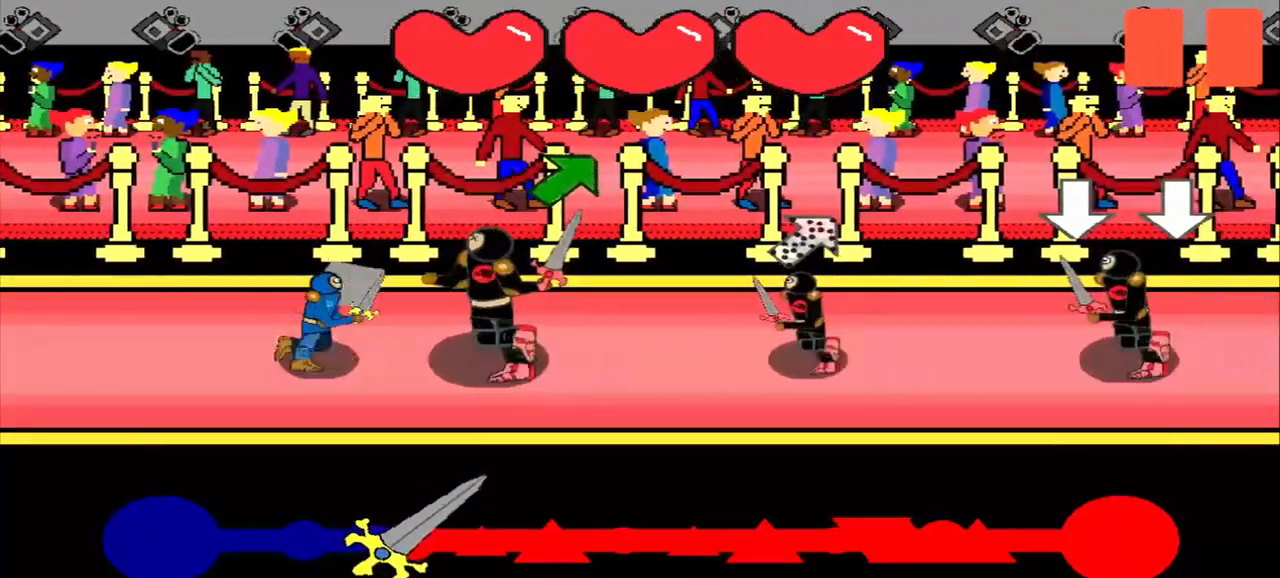
{"buttons": [], "left_stick": "center", "events": [[167, "left_stick", "up-right"], [292, "left_stick", "center"]]}
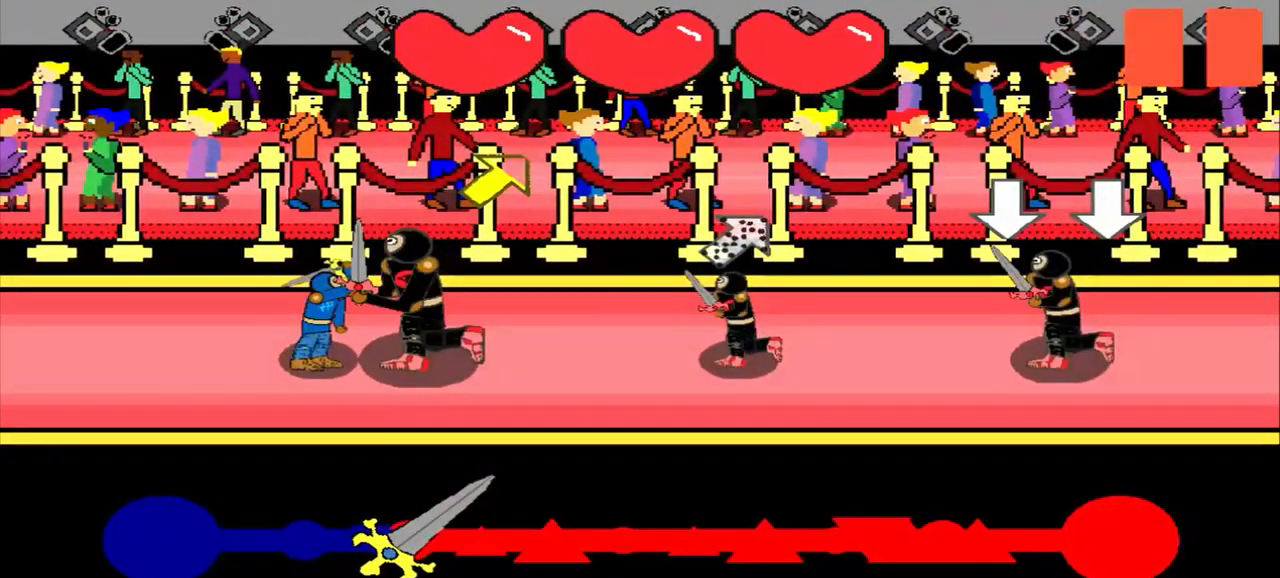
{"buttons": [], "left_stick": "up-right", "events": [[167, "left_stick", "up-right"], [333, "left_stick", "center"], [500, "left_stick", "up-right"]]}
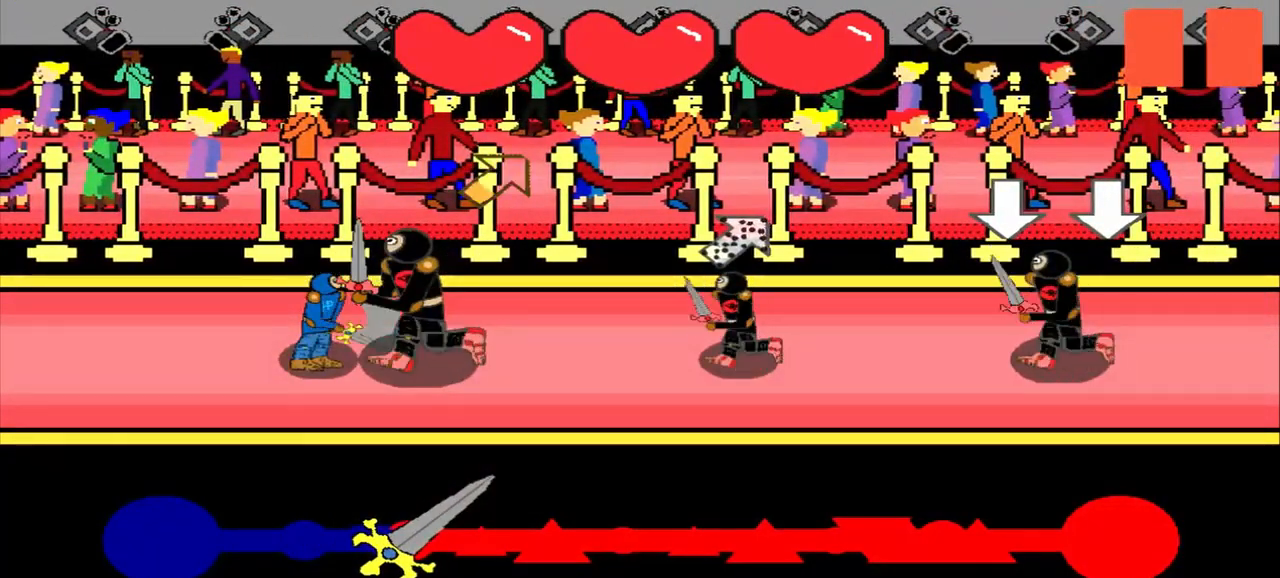
{"buttons": [], "left_stick": "center", "events": [[125, "left_stick", "center"], [250, "left_stick", "down-left"], [375, "left_stick", "center"]]}
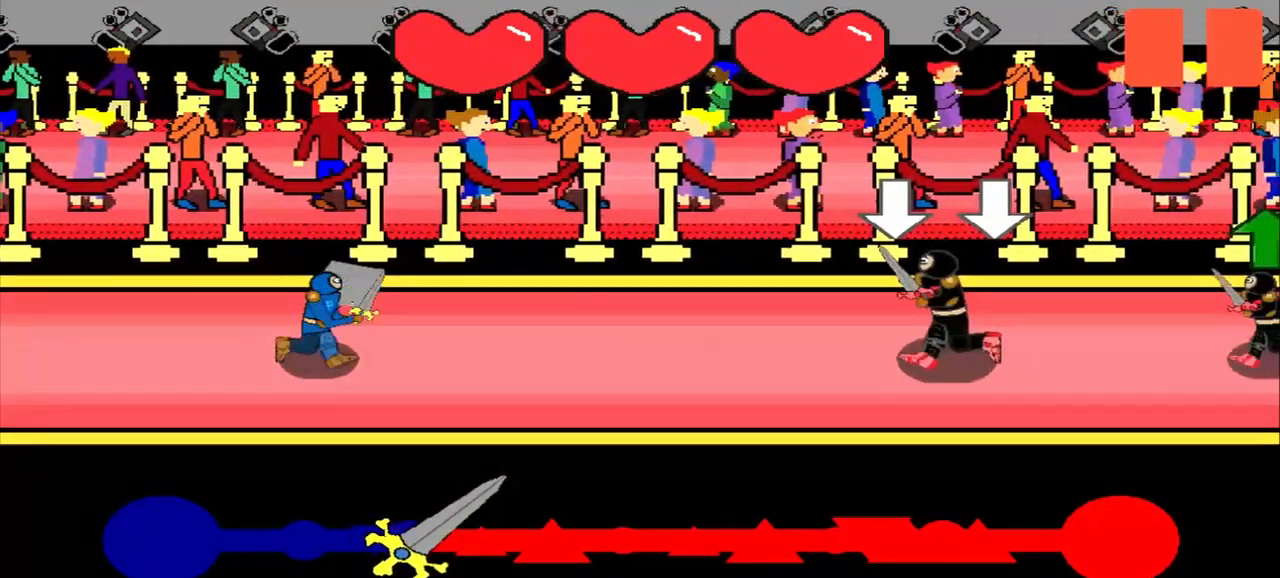
{"buttons": [], "left_stick": "center", "events": [[125, "left_stick", "down"], [333, "left_stick", "center"]]}